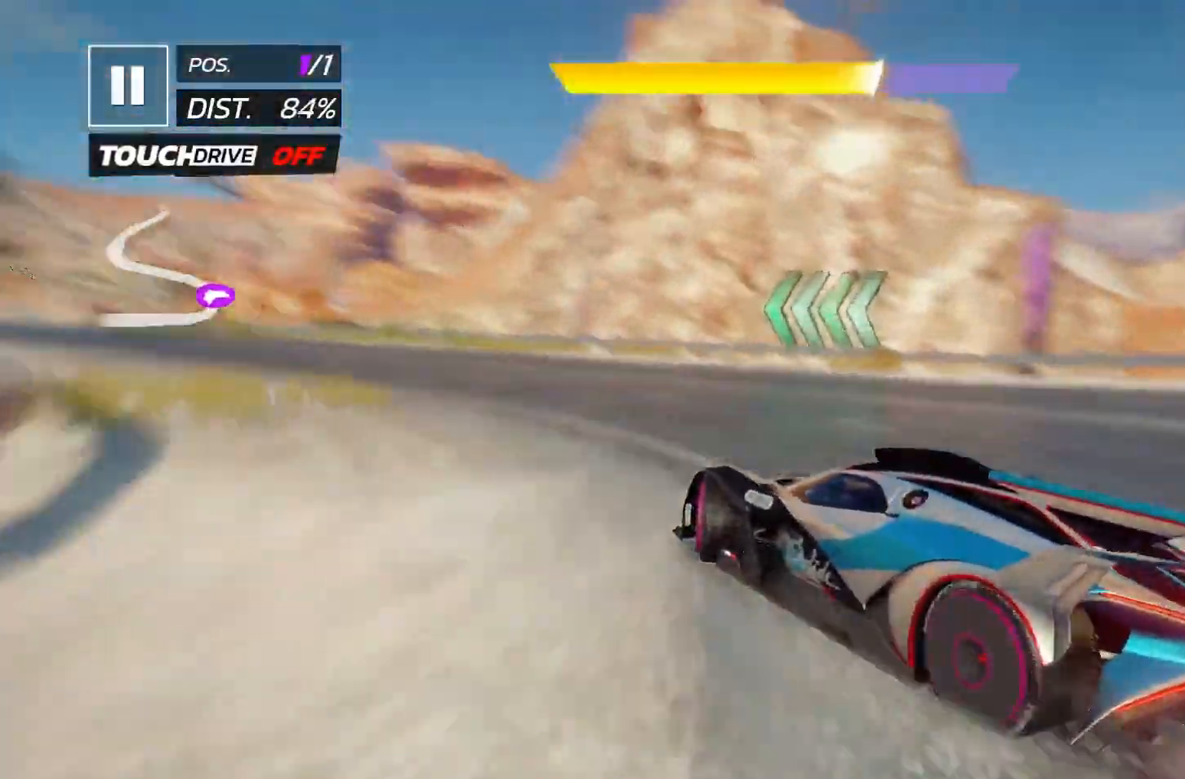
Gameplay with a controller (Xbox layout); each line is a JSON object with the inputs held at the frame after it (dt_ms = milliseconds from this image to that frame). "events" lists button and stick changes between this image and that frame as [ms after this image, input, new state], when the widget could be followed in between. Not read: left_stick right_stick.
{"dt_ms": 500, "buttons": ["DPAD_LEFT"], "events": []}
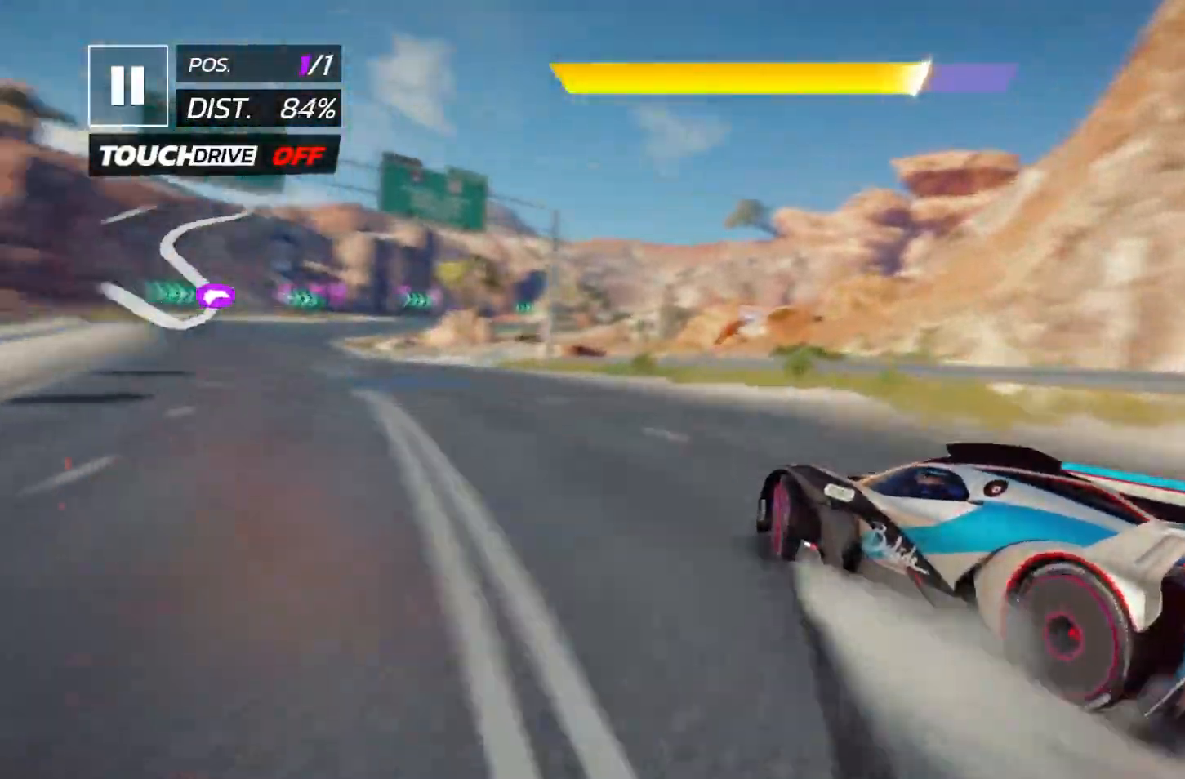
{"dt_ms": 500, "buttons": [], "events": [[217, "DPAD_LEFT", "up"]]}
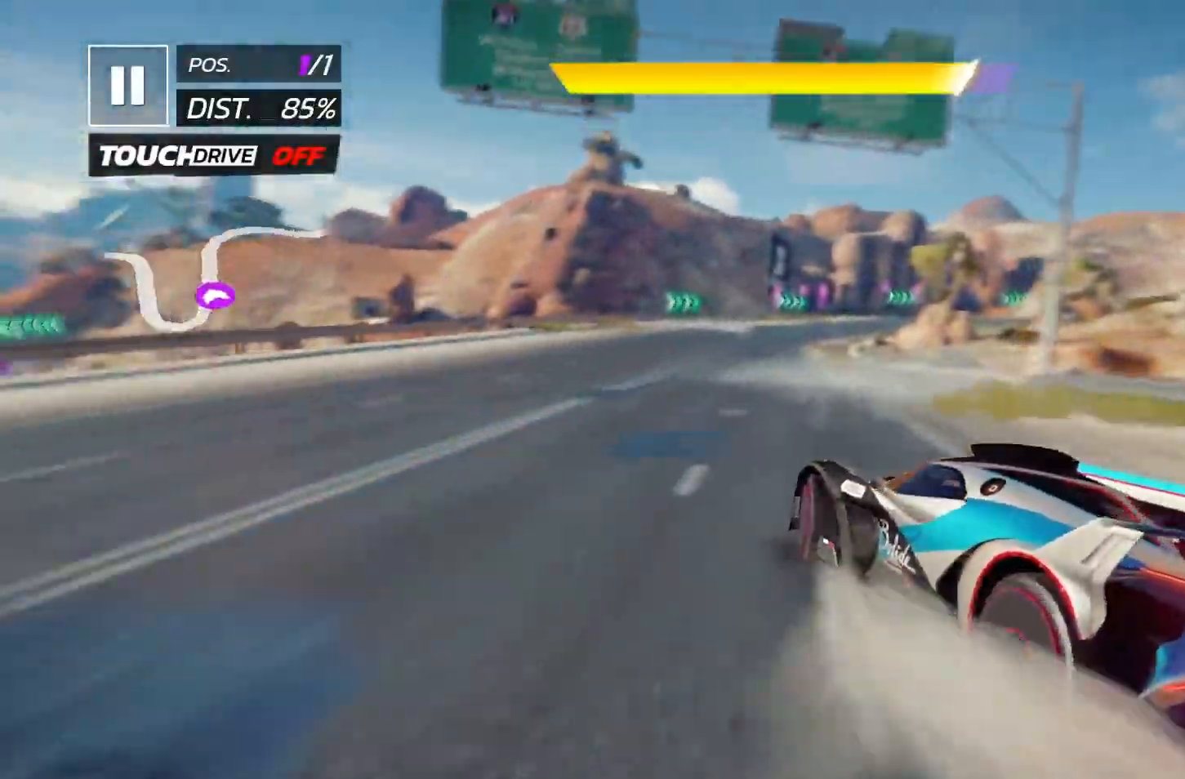
{"dt_ms": 500, "buttons": [], "events": [[117, "A", "down"], [167, "A", "up"], [250, "A", "down"], [333, "A", "up"], [367, "DPAD_RIGHT", "down"], [467, "DPAD_RIGHT", "up"]]}
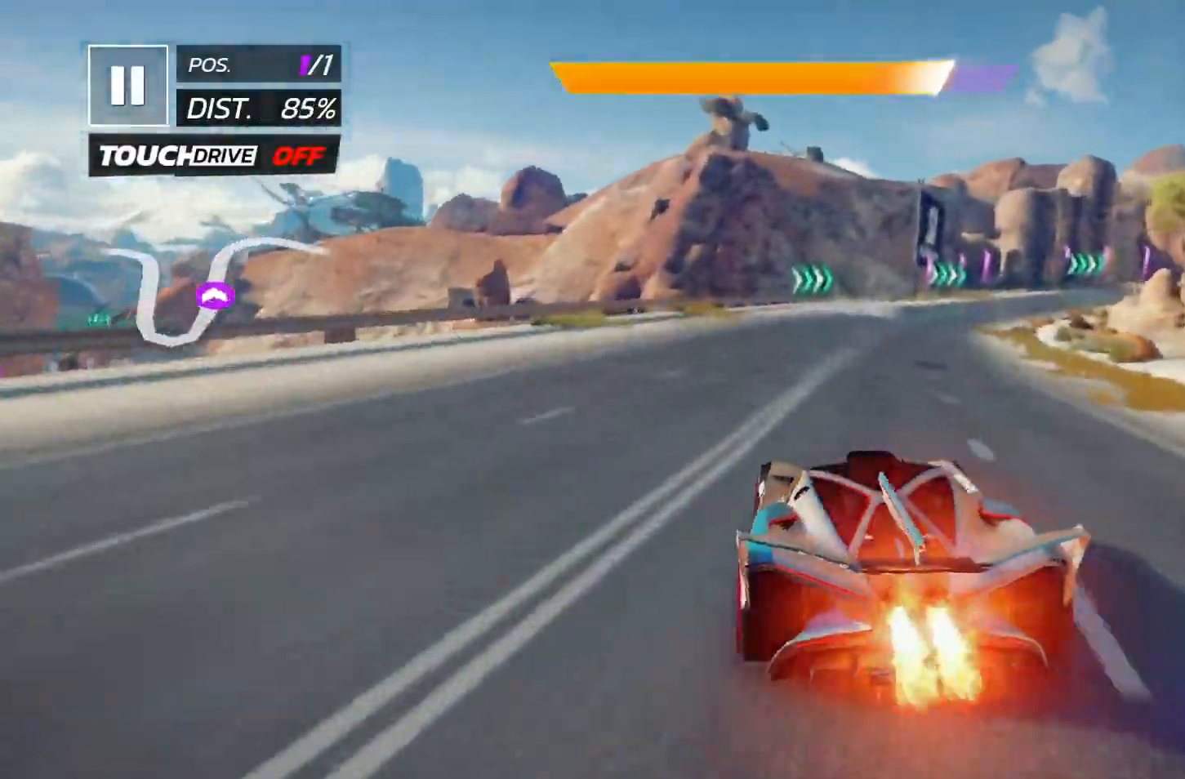
{"dt_ms": 500, "buttons": ["DPAD_RIGHT"], "events": [[83, "DPAD_RIGHT", "down"], [150, "DPAD_RIGHT", "up"], [500, "DPAD_RIGHT", "down"]]}
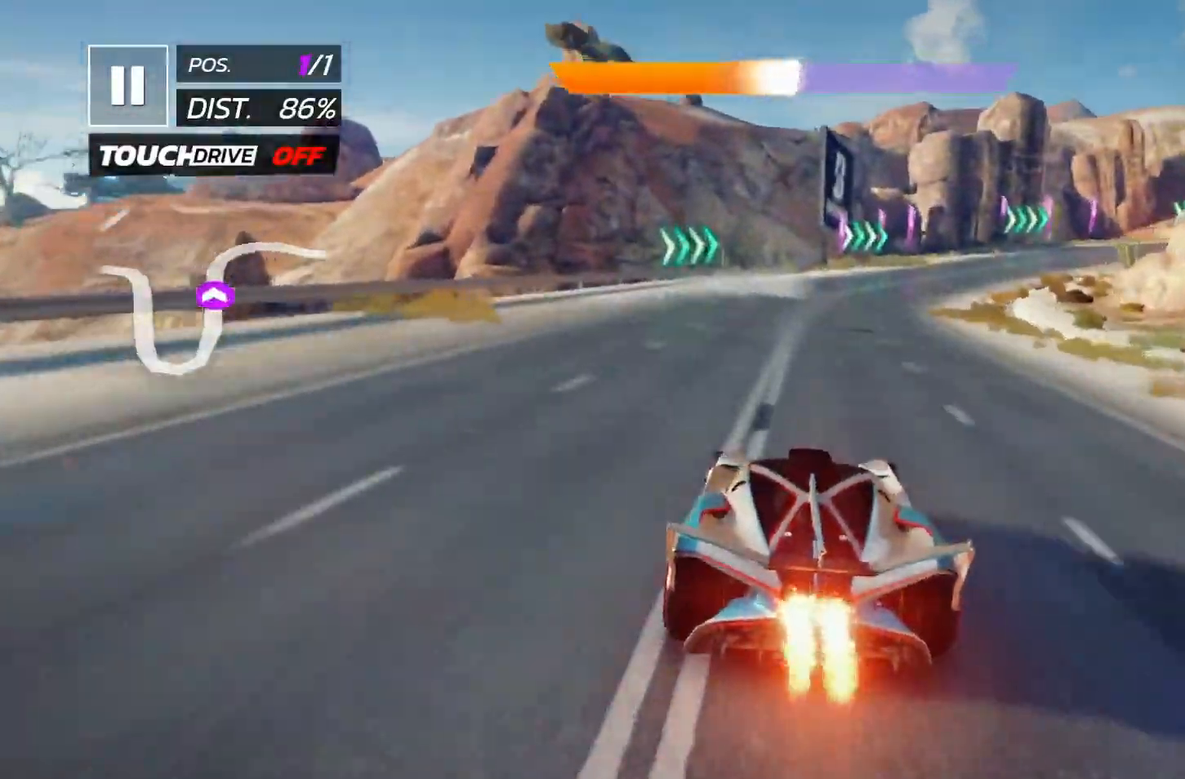
{"dt_ms": 500, "buttons": ["DPAD_RIGHT"], "events": [[83, "DPAD_RIGHT", "up"], [200, "DPAD_RIGHT", "down"], [300, "X", "down"], [400, "X", "up"]]}
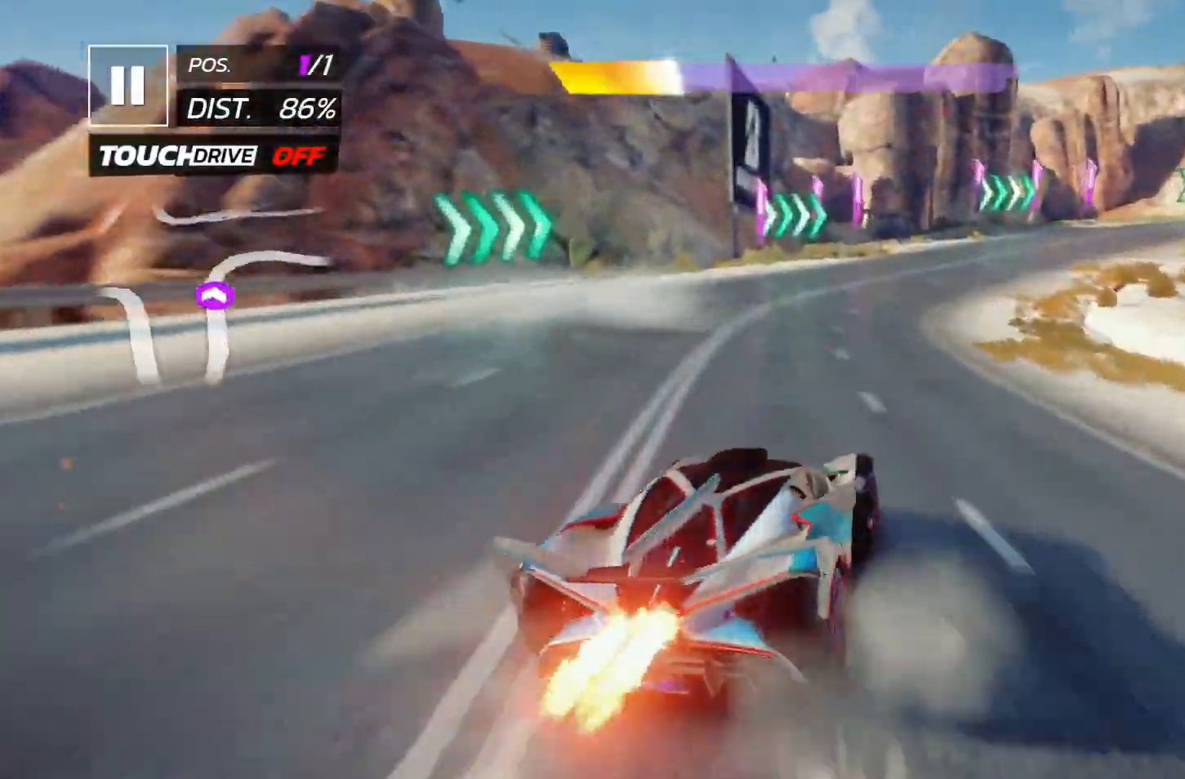
{"dt_ms": 500, "buttons": []}
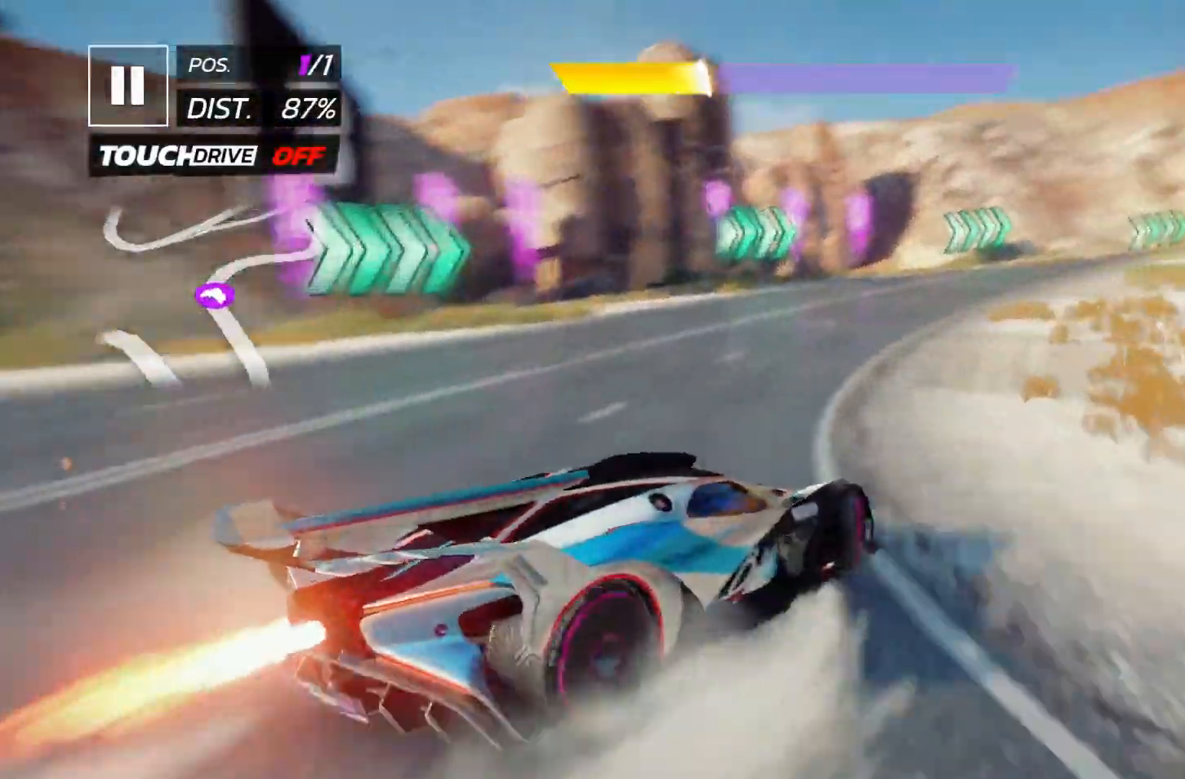
{"dt_ms": 500, "buttons": ["DPAD_RIGHT"], "events": [[50, "DPAD_RIGHT", "down"], [133, "DPAD_RIGHT", "up"], [200, "DPAD_RIGHT", "down"], [317, "DPAD_RIGHT", "up"], [417, "DPAD_RIGHT", "down"]]}
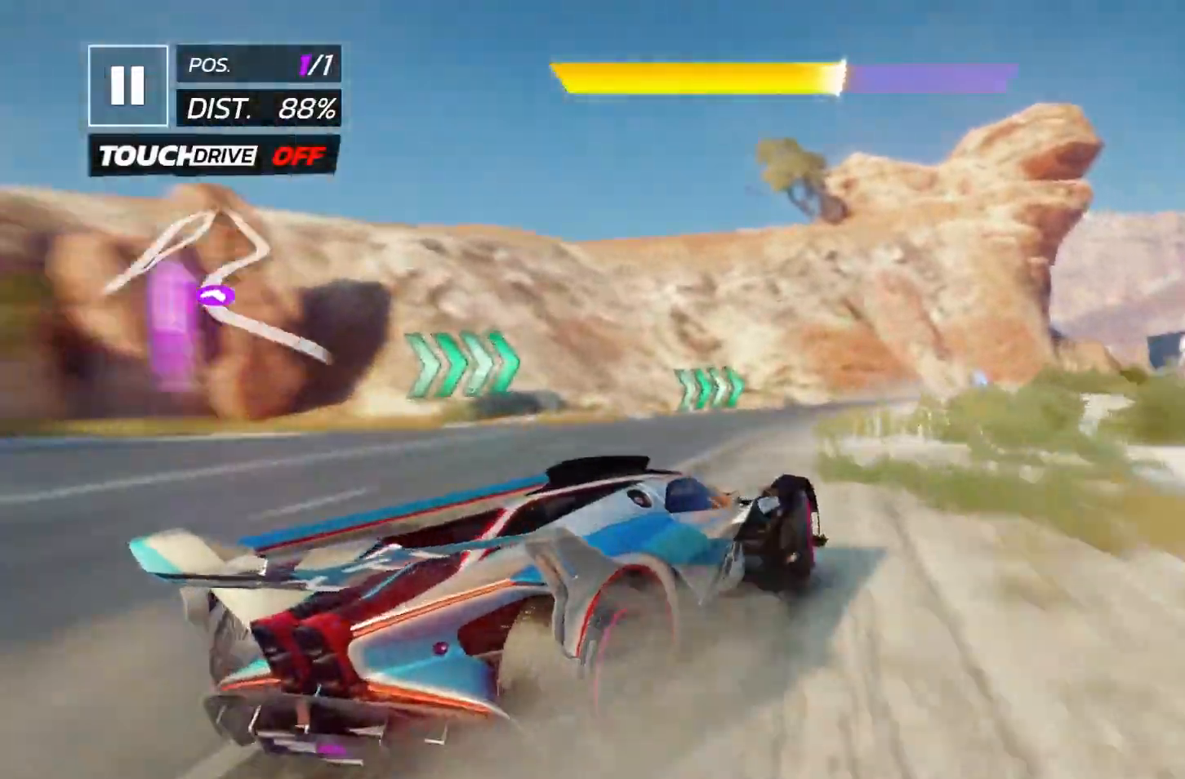
{"dt_ms": 500, "buttons": ["DPAD_RIGHT"], "events": [[167, "DPAD_RIGHT", "up"], [250, "DPAD_RIGHT", "down"], [383, "DPAD_RIGHT", "up"], [450, "DPAD_RIGHT", "down"]]}
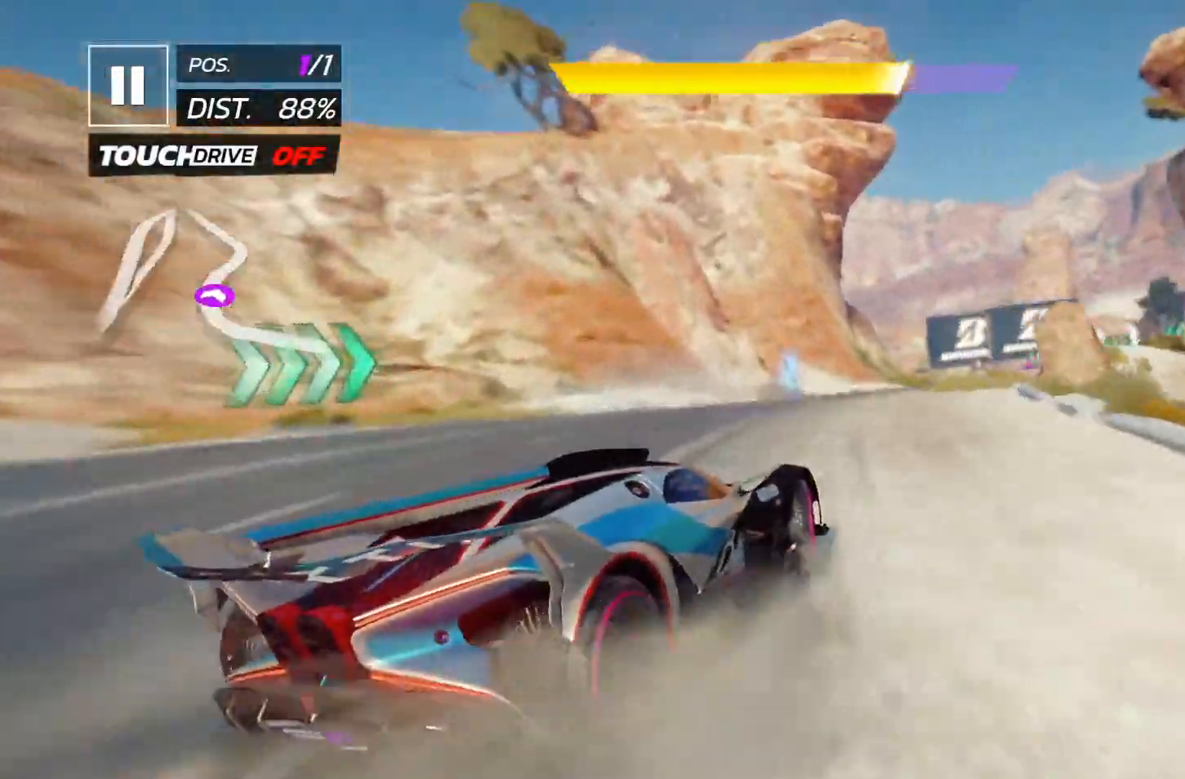
{"dt_ms": 500, "buttons": ["DPAD_RIGHT"], "events": [[133, "DPAD_RIGHT", "up"], [217, "DPAD_RIGHT", "down"], [367, "DPAD_RIGHT", "up"], [500, "DPAD_RIGHT", "down"]]}
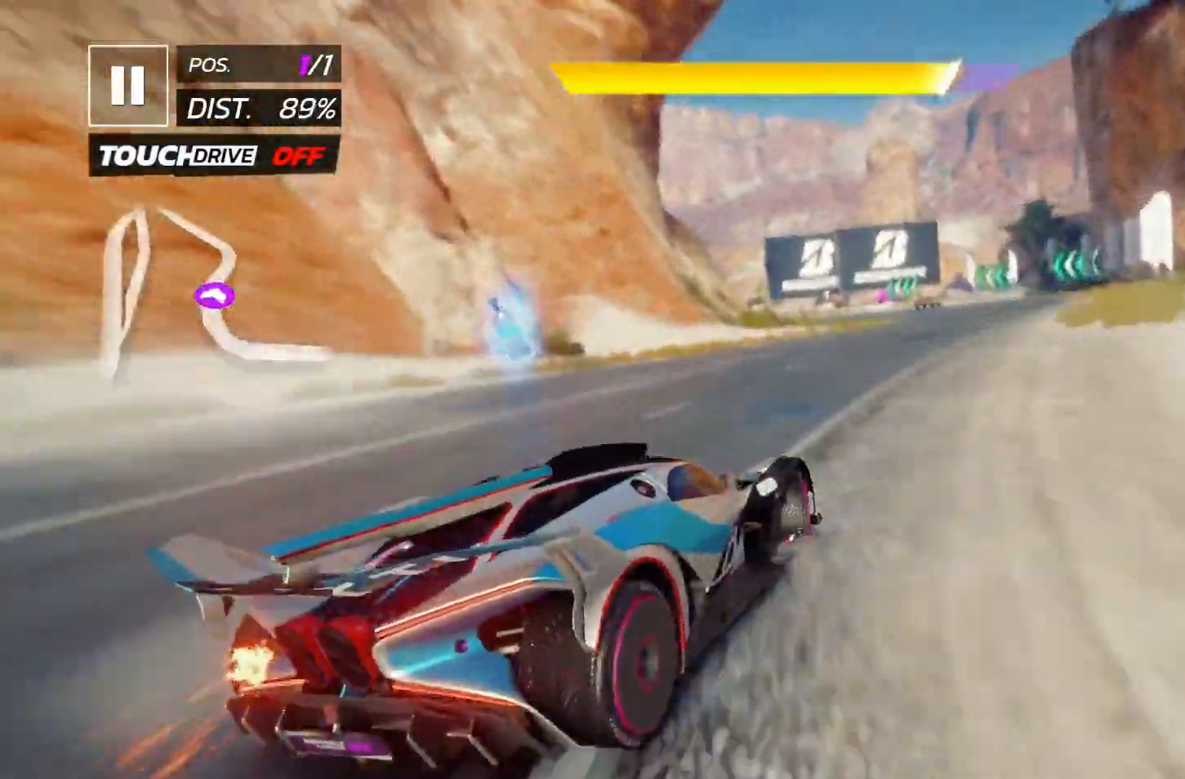
{"dt_ms": 1000, "buttons": ["DPAD_LEFT"]}
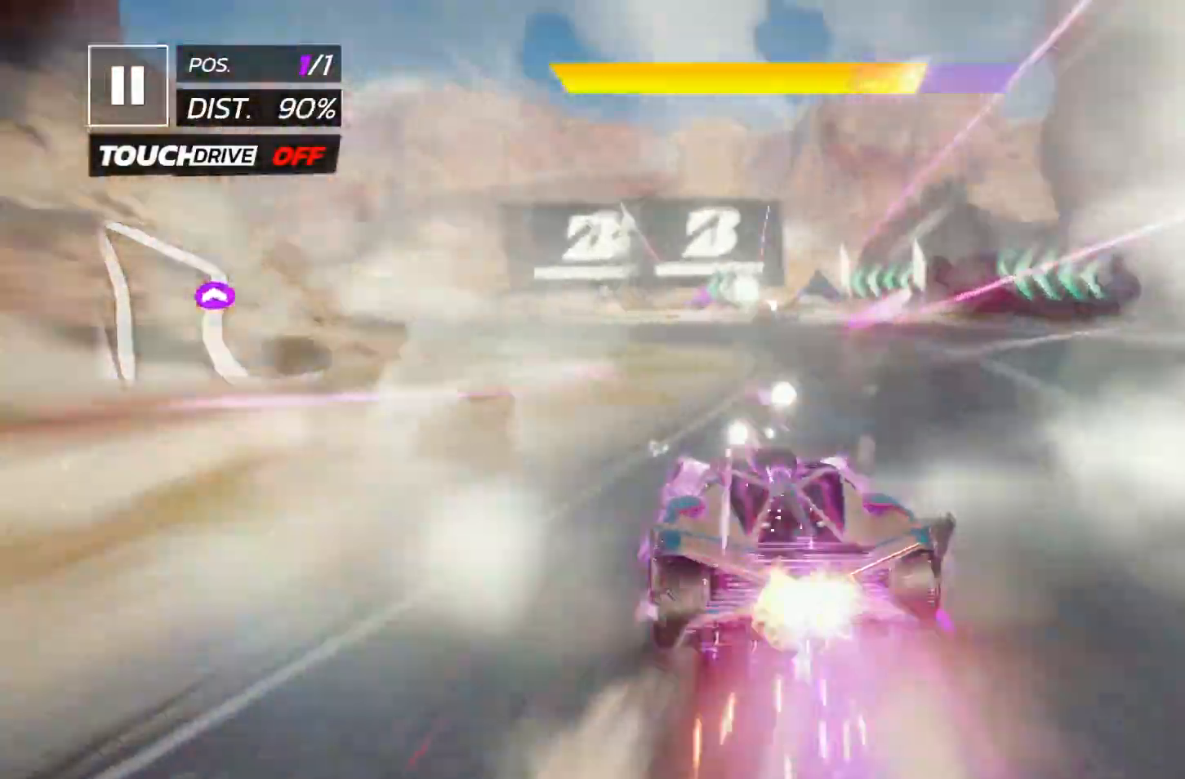
{"dt_ms": 500, "buttons": [], "events": [[150, "DPAD_LEFT", "up"], [250, "DPAD_LEFT", "down"], [417, "DPAD_LEFT", "up"]]}
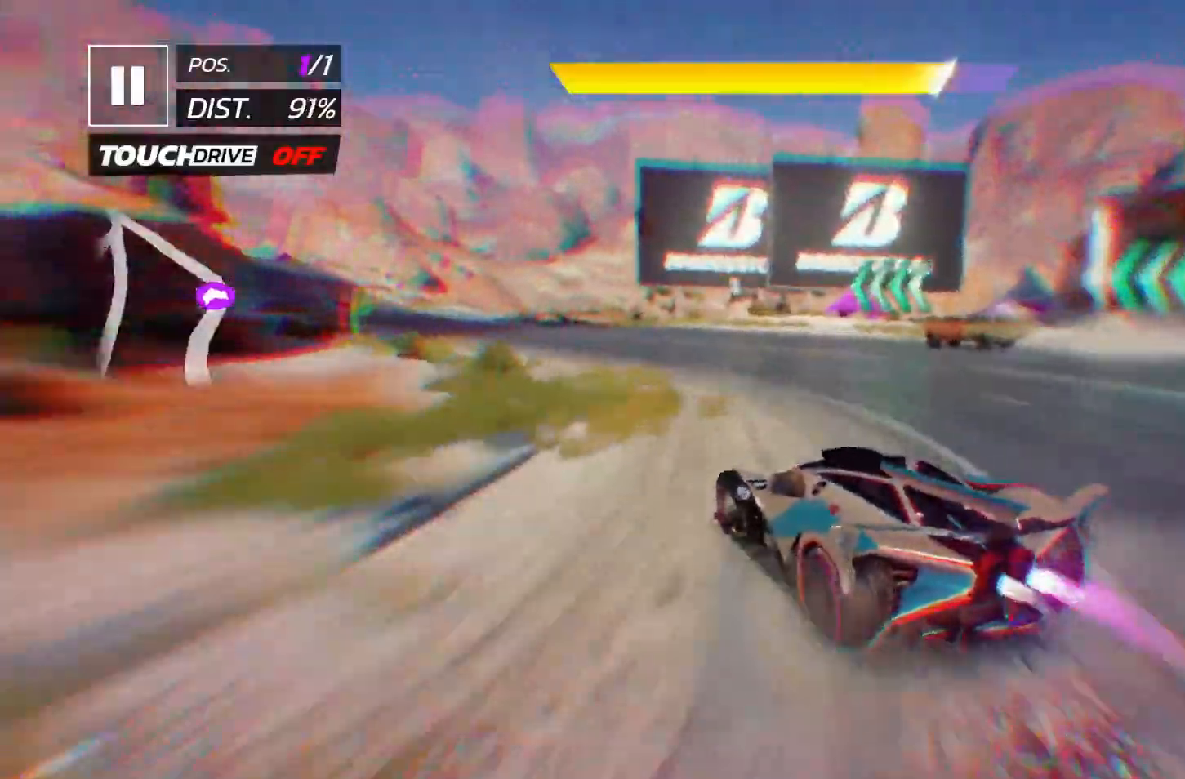
{"dt_ms": 500, "buttons": ["DPAD_LEFT"], "events": [[33, "DPAD_LEFT", "down"]]}
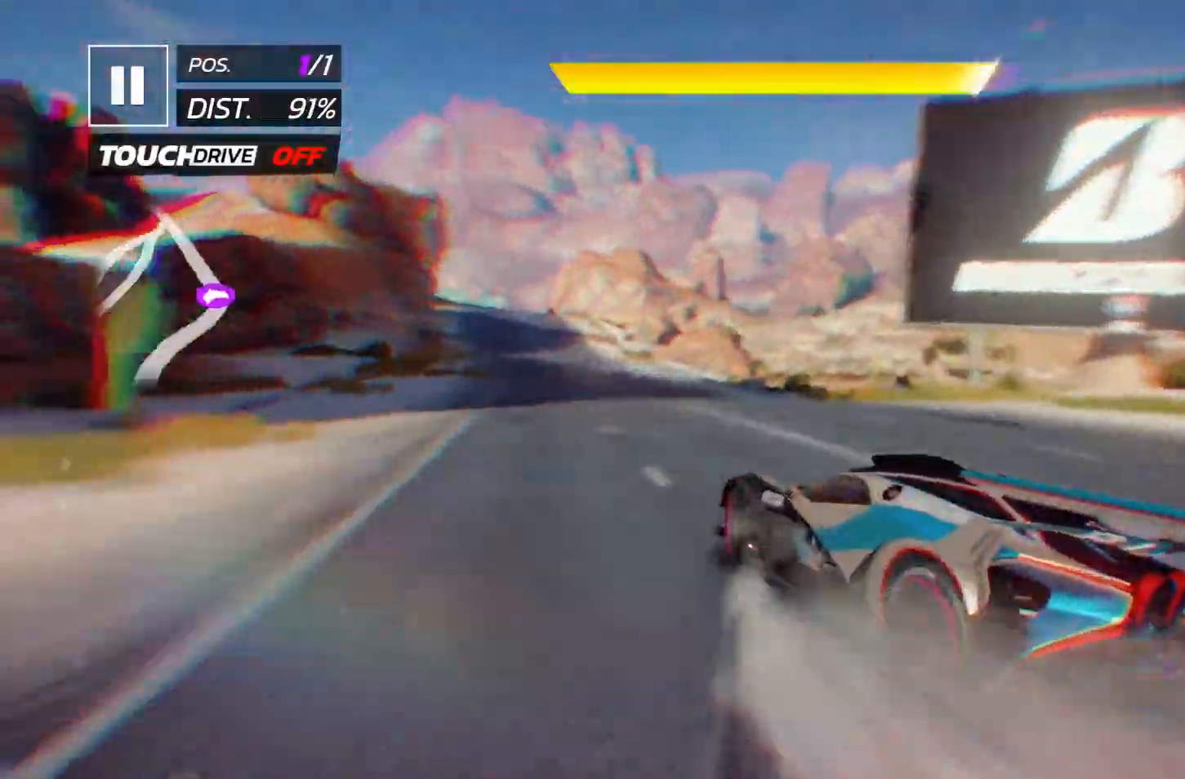
{"dt_ms": 500, "buttons": [], "events": [[183, "DPAD_LEFT", "up"], [367, "DPAD_RIGHT", "down"], [450, "DPAD_RIGHT", "up"]]}
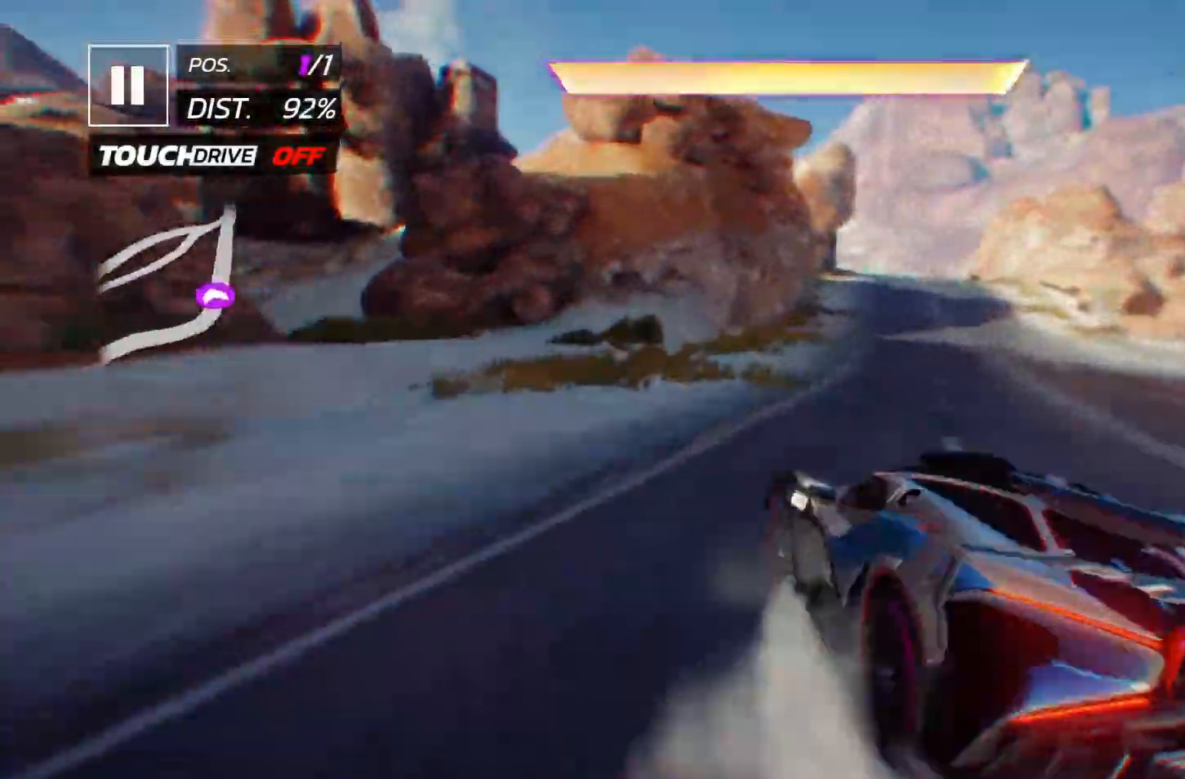
{"dt_ms": 500, "buttons": [], "events": [[83, "DPAD_RIGHT", "down"], [433, "DPAD_RIGHT", "up"]]}
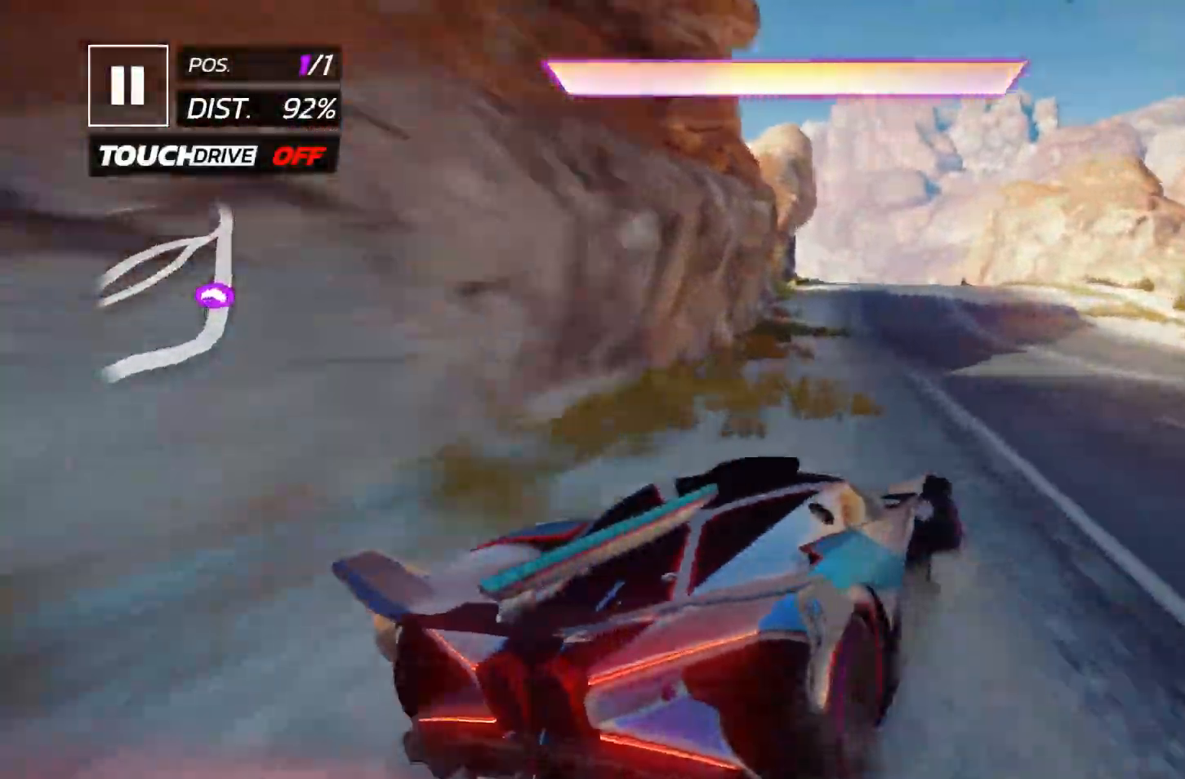
{"dt_ms": 500, "buttons": ["DPAD_LEFT"], "events": [[117, "DPAD_LEFT", "down"], [183, "DPAD_LEFT", "up"], [500, "DPAD_LEFT", "down"]]}
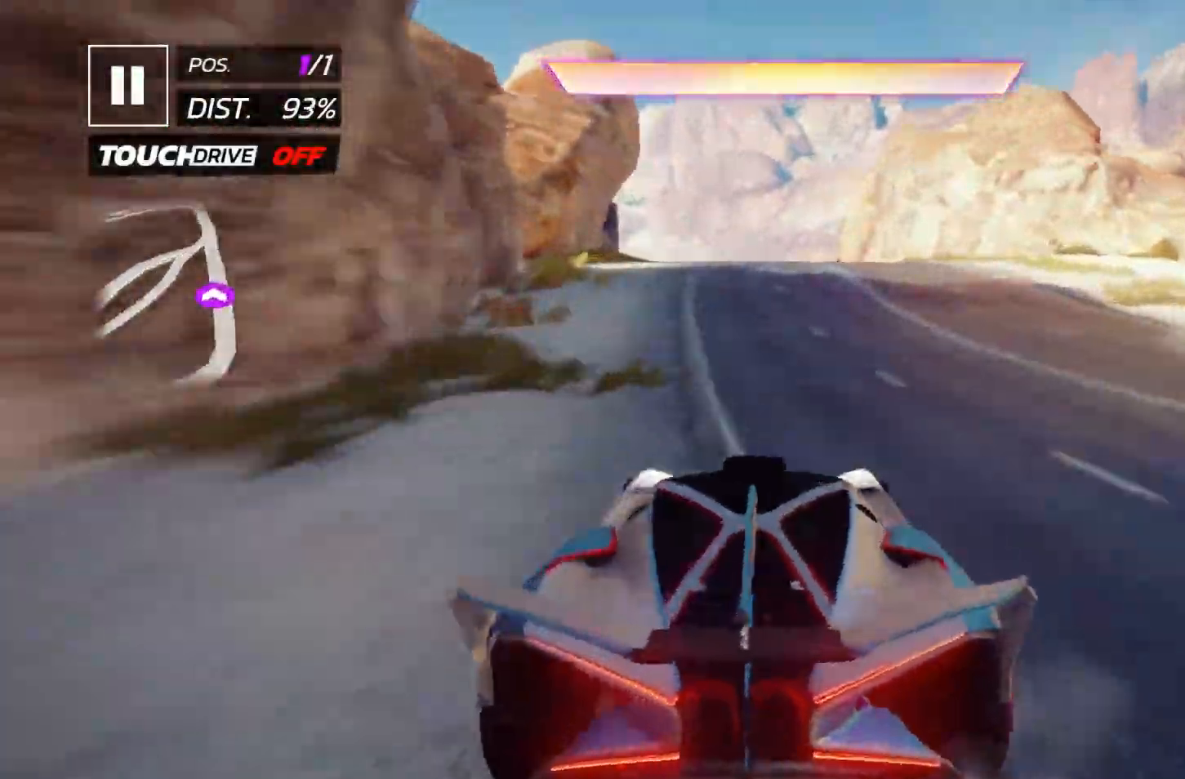
{"dt_ms": 500, "buttons": [], "events": [[33, "A", "down"], [67, "DPAD_LEFT", "up"], [117, "A", "up"], [183, "A", "down"], [183, "DPAD_LEFT", "down"], [250, "DPAD_LEFT", "up"], [300, "A", "up"]]}
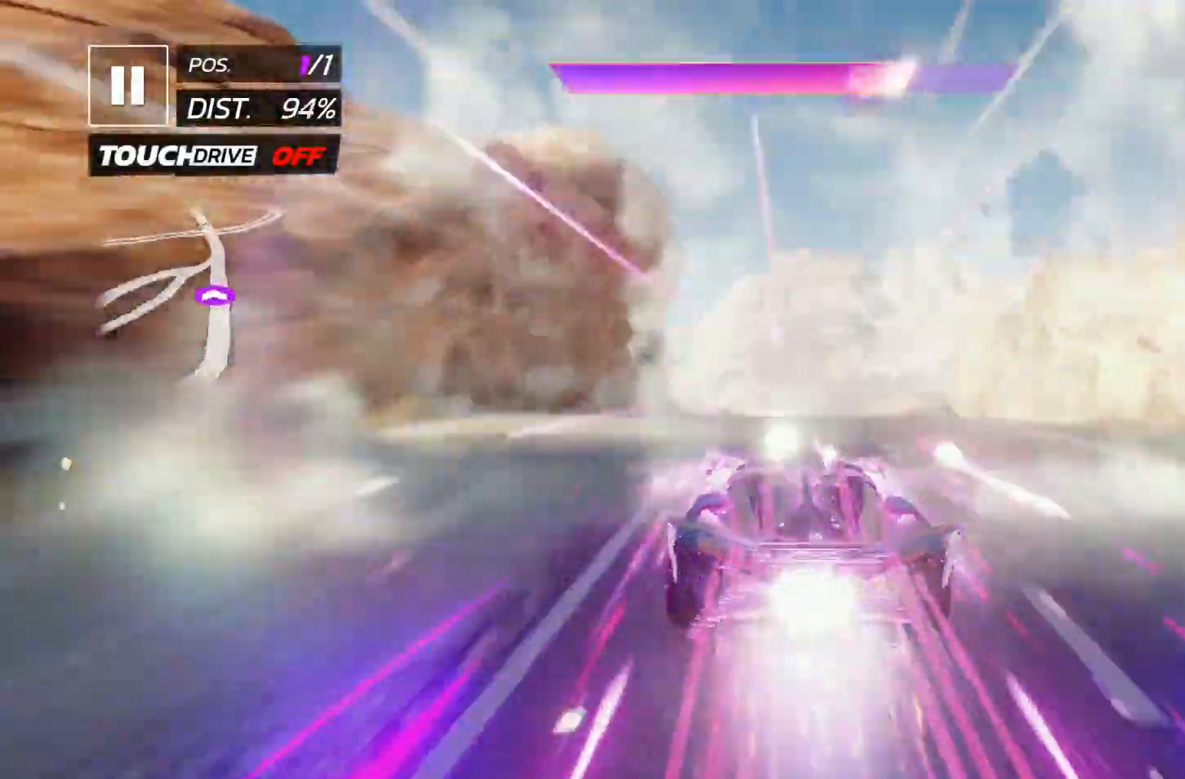
{"dt_ms": 500, "buttons": [], "events": [[417, "DPAD_RIGHT", "down"], [483, "DPAD_RIGHT", "up"]]}
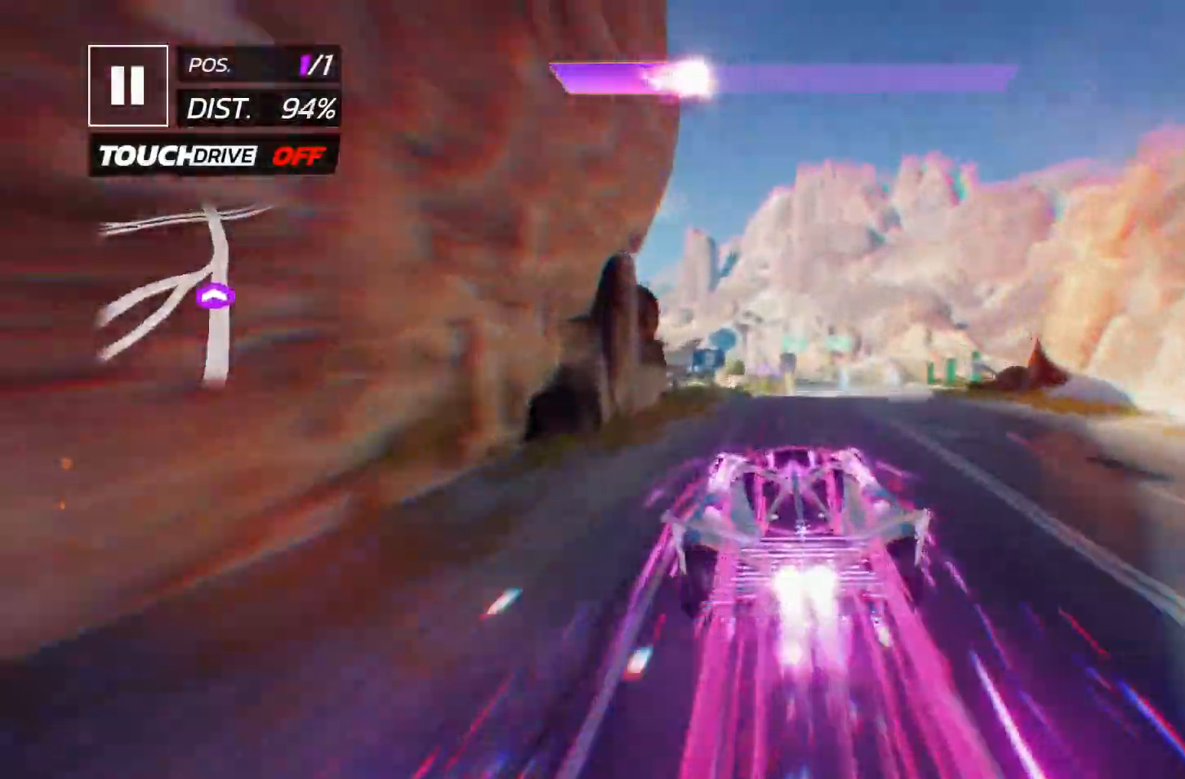
{"dt_ms": 500, "buttons": [], "events": [[167, "DPAD_RIGHT", "down"], [200, "DPAD_RIGHT", "up"]]}
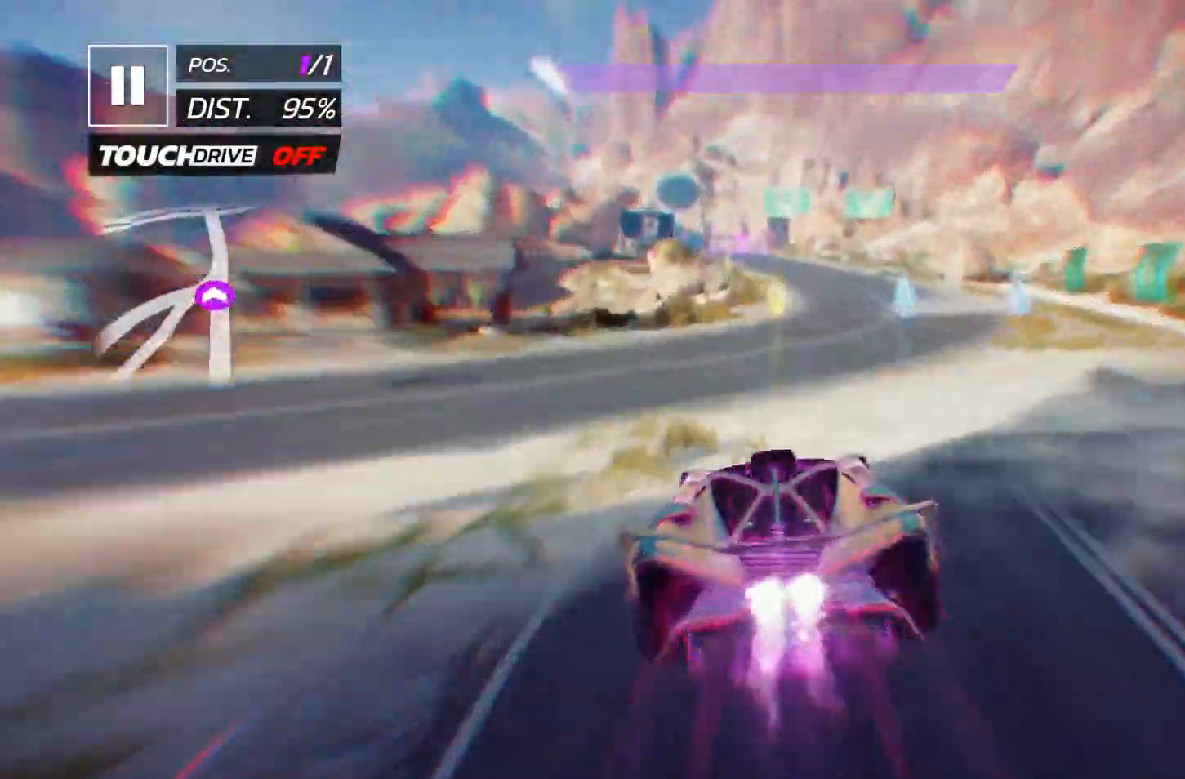
{"dt_ms": 500, "buttons": [], "events": [[267, "X", "down"], [350, "X", "up"]]}
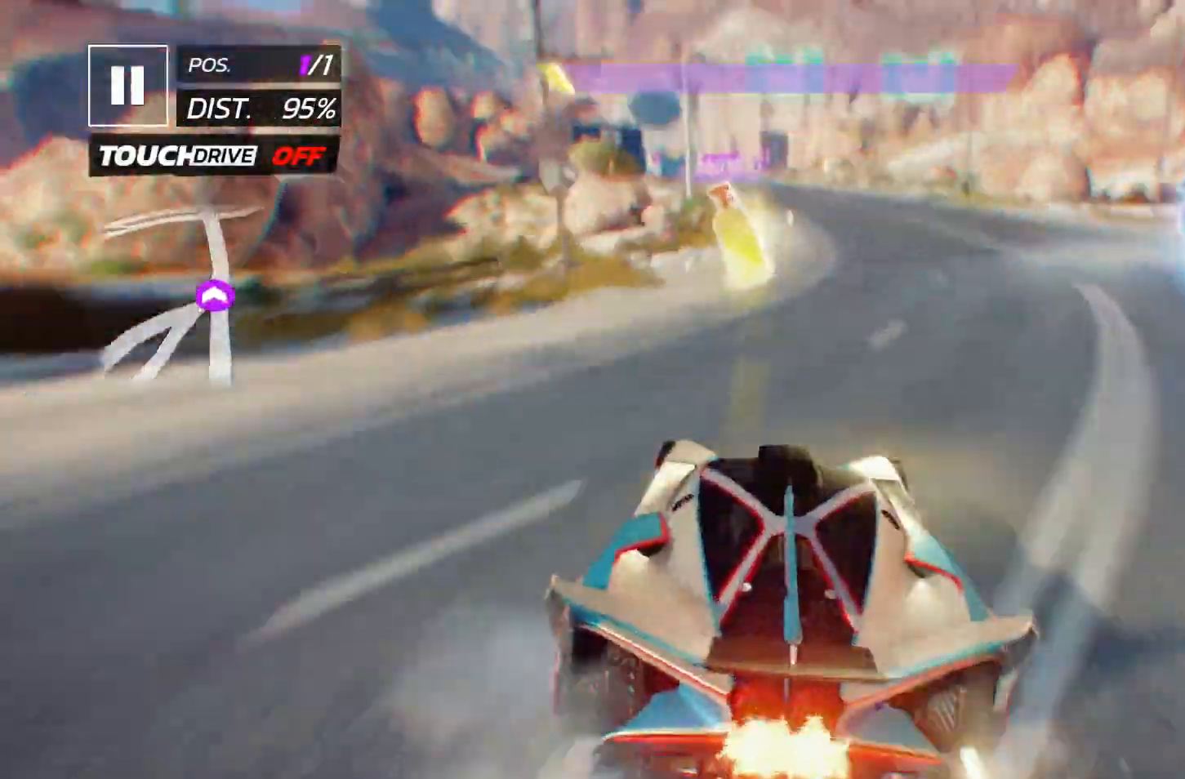
{"dt_ms": 500, "buttons": ["A"], "events": [[33, "A", "down"], [133, "A", "up"], [317, "X", "down"], [383, "X", "up"], [500, "A", "down"]]}
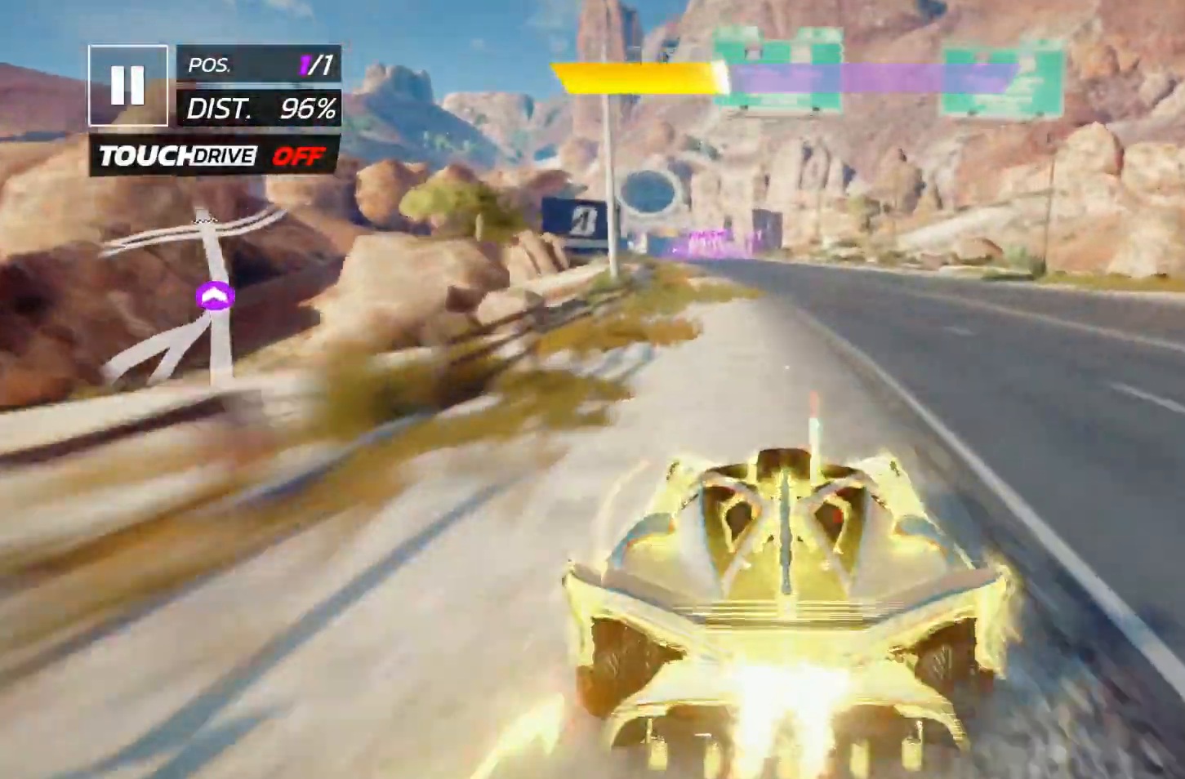
{"dt_ms": 500, "buttons": [], "events": [[100, "A", "up"], [100, "DPAD_LEFT", "down"], [150, "DPAD_LEFT", "up"], [317, "DPAD_LEFT", "down"], [383, "DPAD_LEFT", "up"]]}
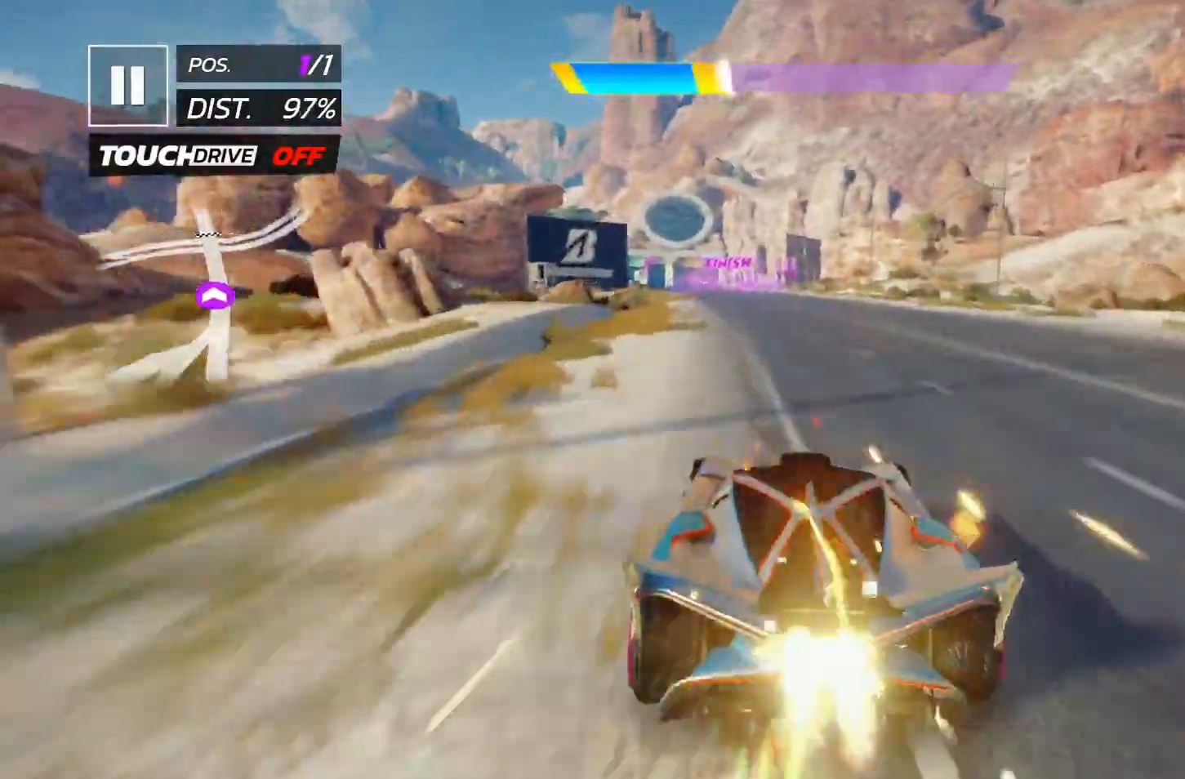
{"dt_ms": 500, "buttons": [], "events": [[17, "DPAD_LEFT", "down"], [67, "DPAD_LEFT", "up"], [167, "A", "down"], [283, "A", "up"]]}
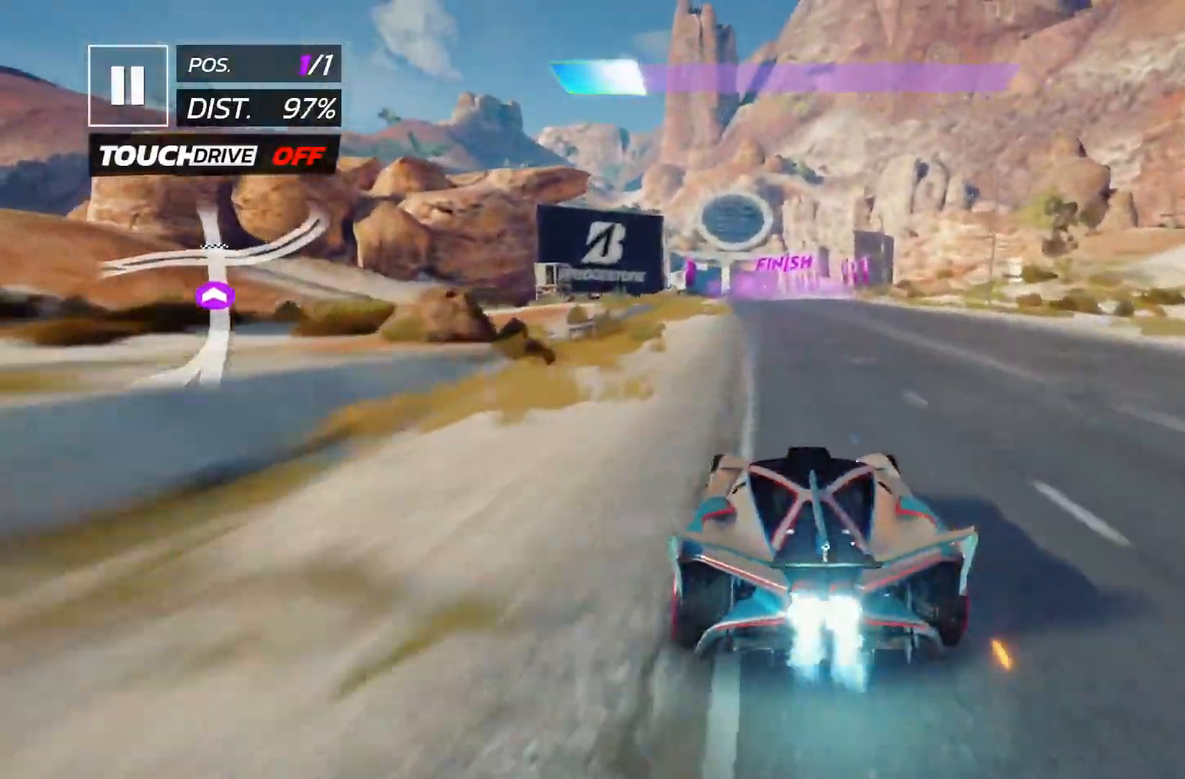
{"dt_ms": 500, "buttons": [], "events": []}
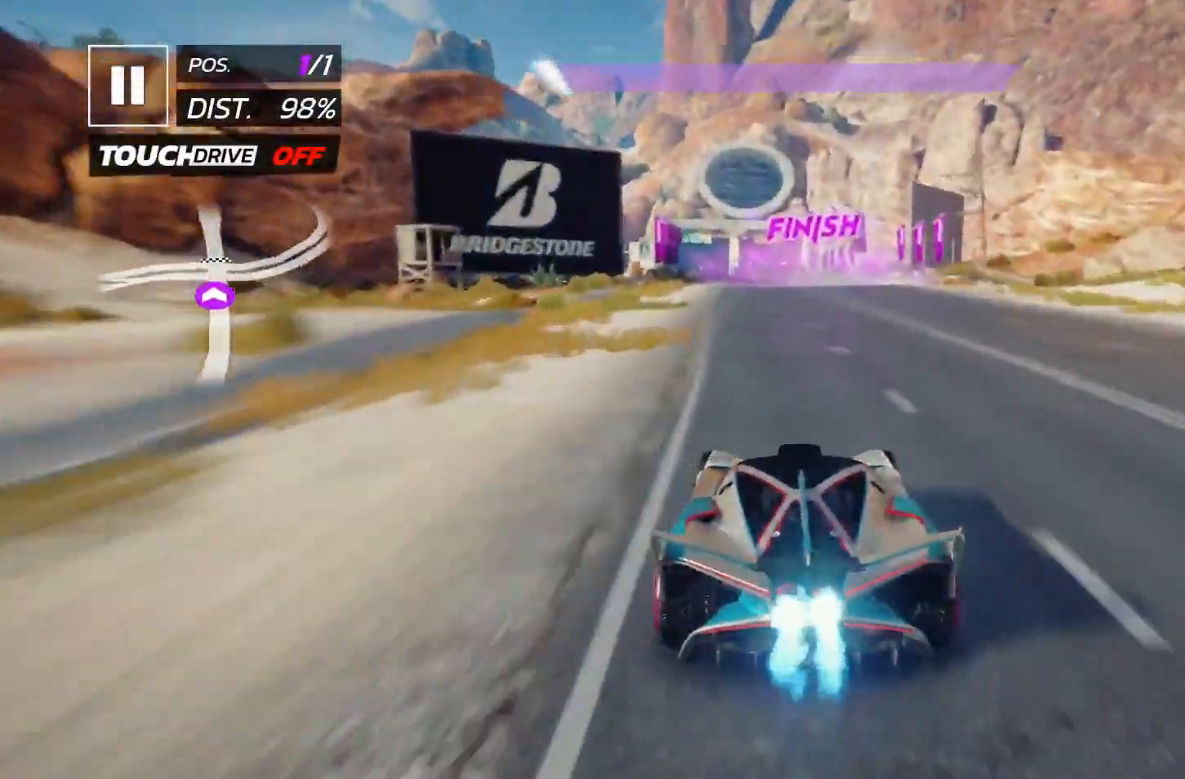
{"dt_ms": 500, "buttons": [], "events": []}
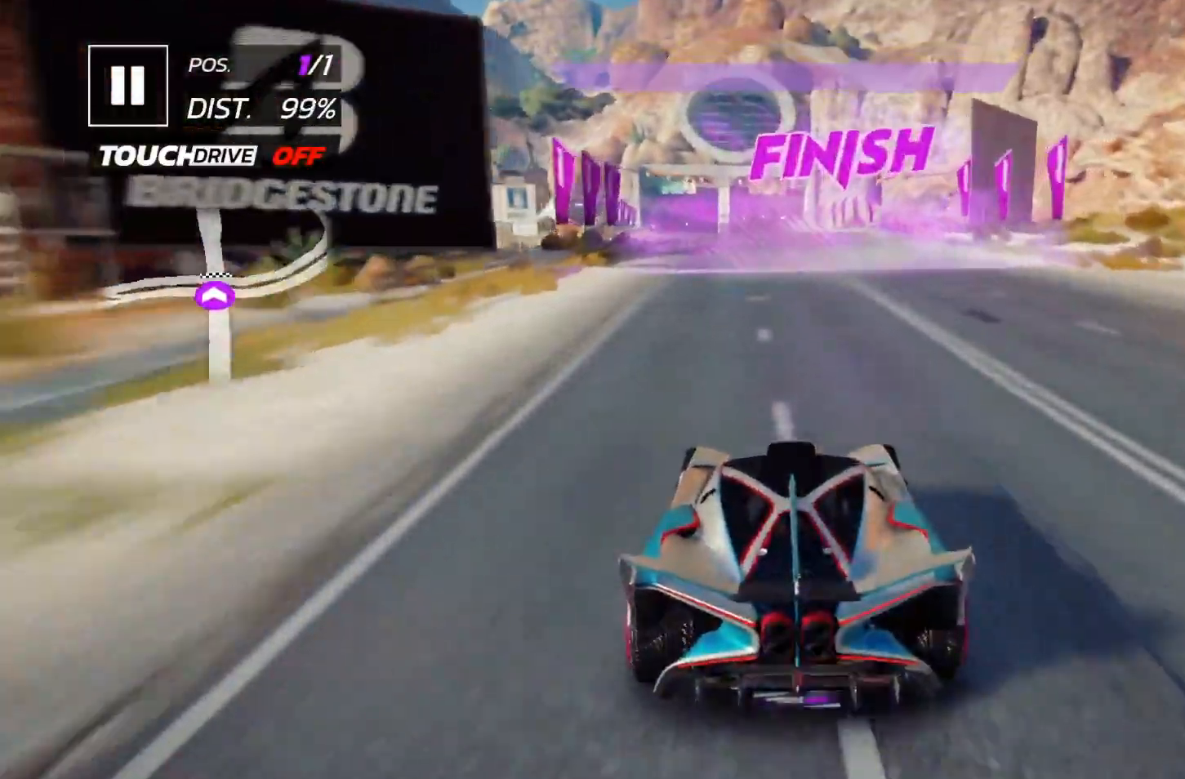
{"dt_ms": 500, "buttons": [], "events": [[100, "DPAD_LEFT", "down"], [150, "DPAD_LEFT", "up"]]}